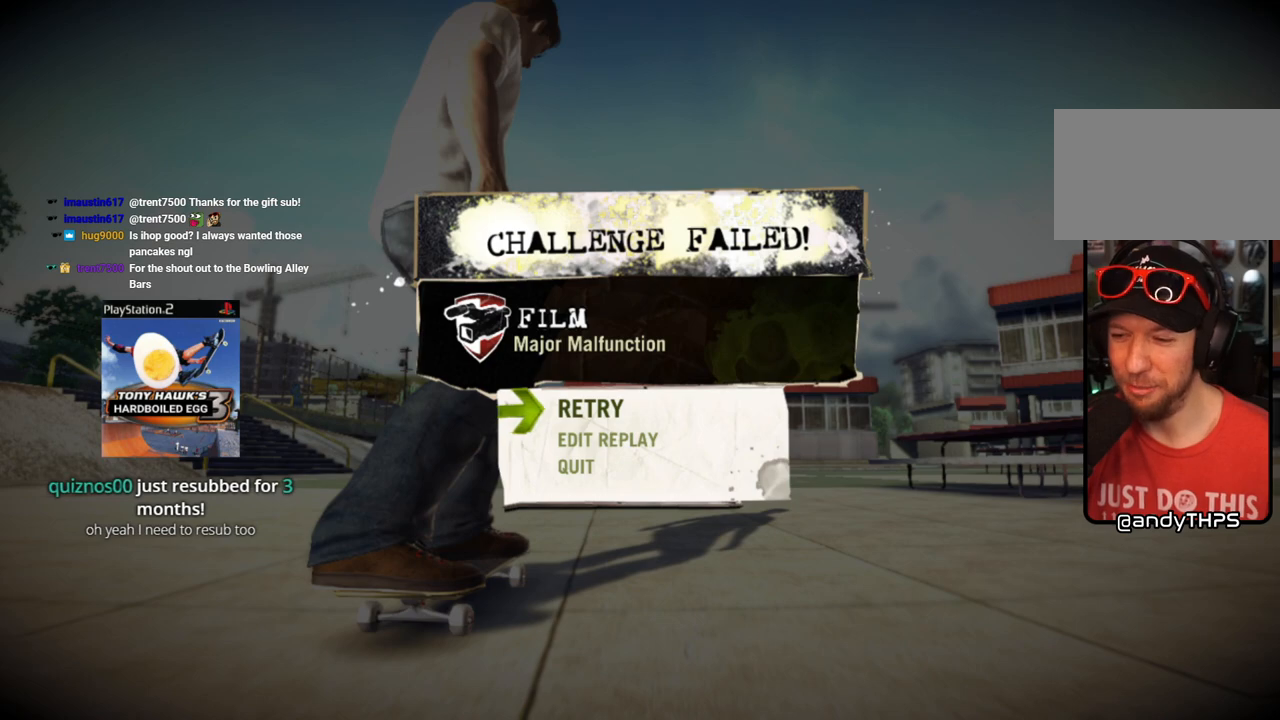
Gameplay with a controller (PlayStation layout); each line is a JSON object with the inputs held at the frame after it. "events" lists button and stick changes between this image and that frame as [ms after this image, input, new state], when the widget could be followed in between.
{"buttons": [], "left_stick": "center", "right_stick": "center", "events": [[117, "CROSS", "down"], [233, "CROSS", "up"]]}
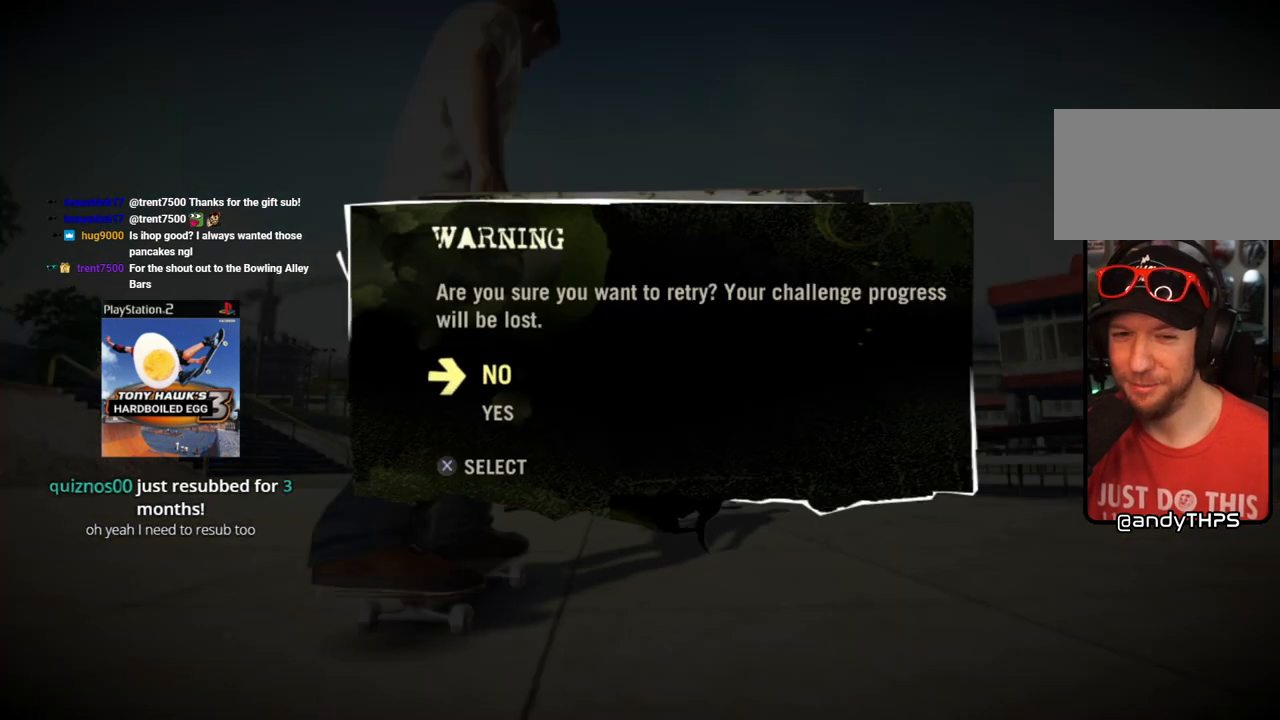
{"buttons": [], "left_stick": "center", "right_stick": "center", "events": [[383, "DPAD_DOWN", "down"], [483, "DPAD_DOWN", "up"]]}
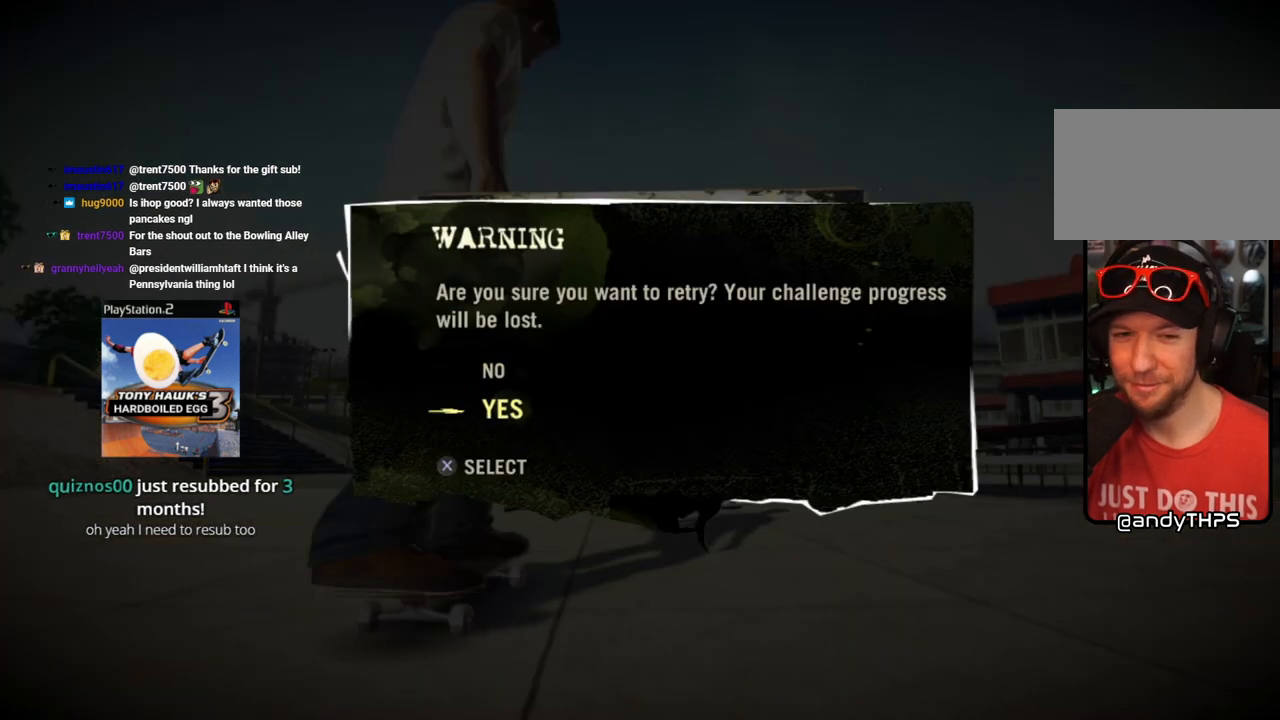
{"buttons": [], "left_stick": "center", "right_stick": "center", "events": [[50, "CROSS", "down"], [183, "CROSS", "up"]]}
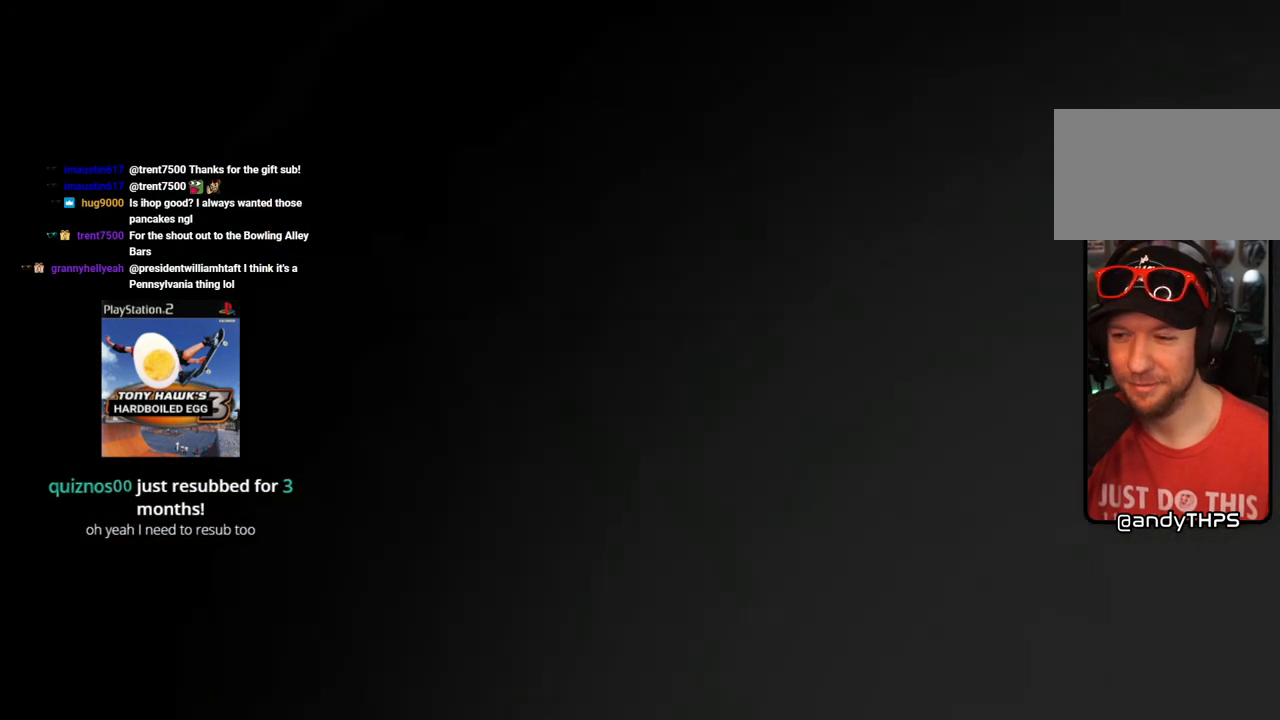
{"buttons": [], "left_stick": "center", "right_stick": "center", "events": []}
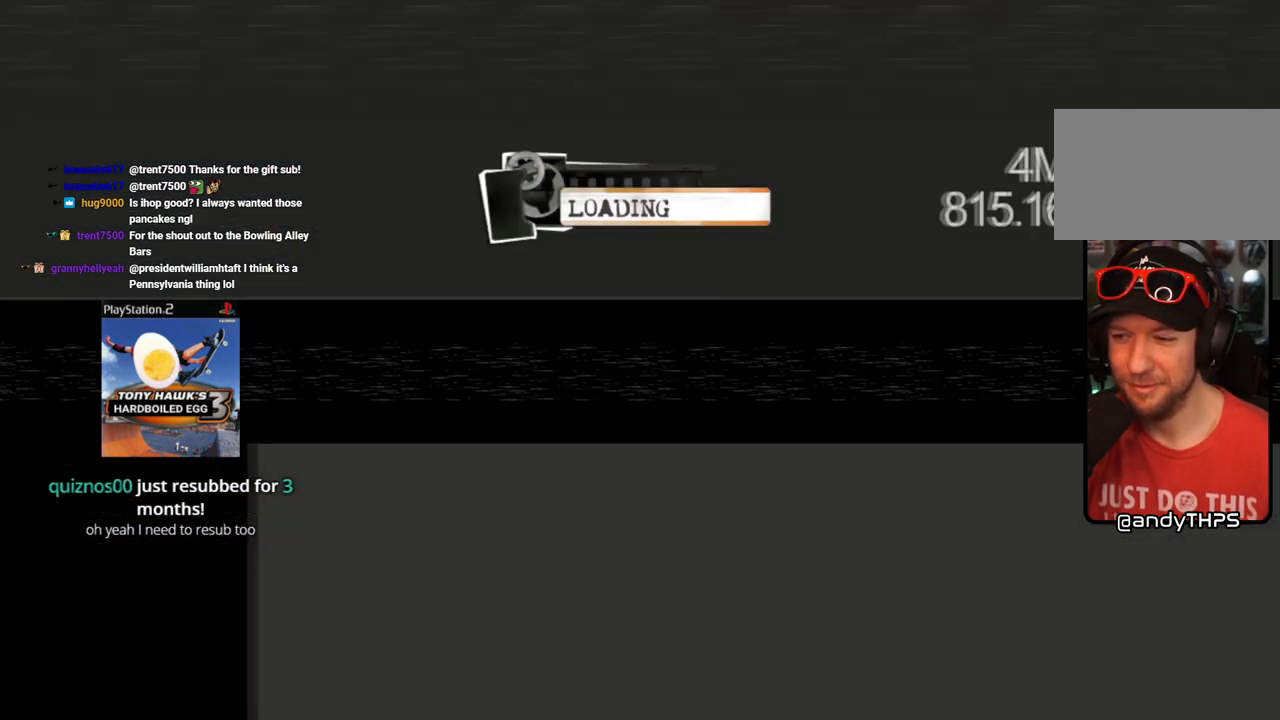
{"buttons": [], "left_stick": "center", "right_stick": "center", "events": []}
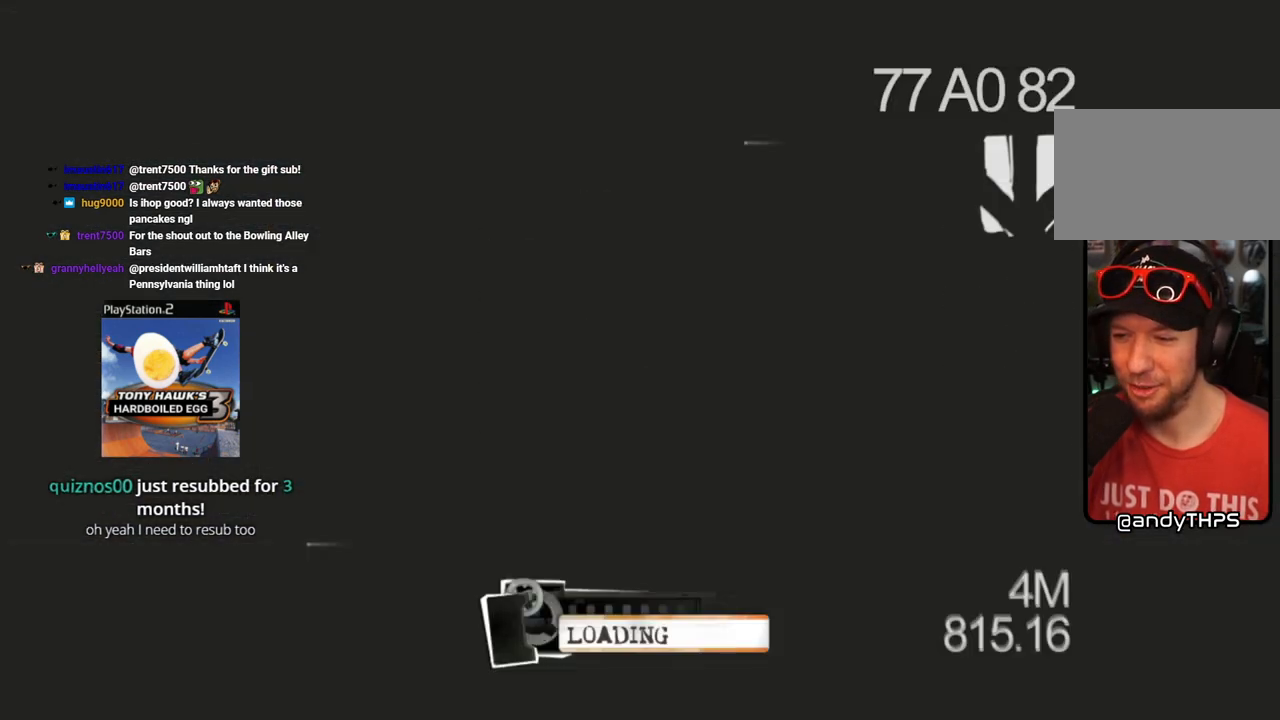
{"buttons": [], "left_stick": "center", "right_stick": "center", "events": []}
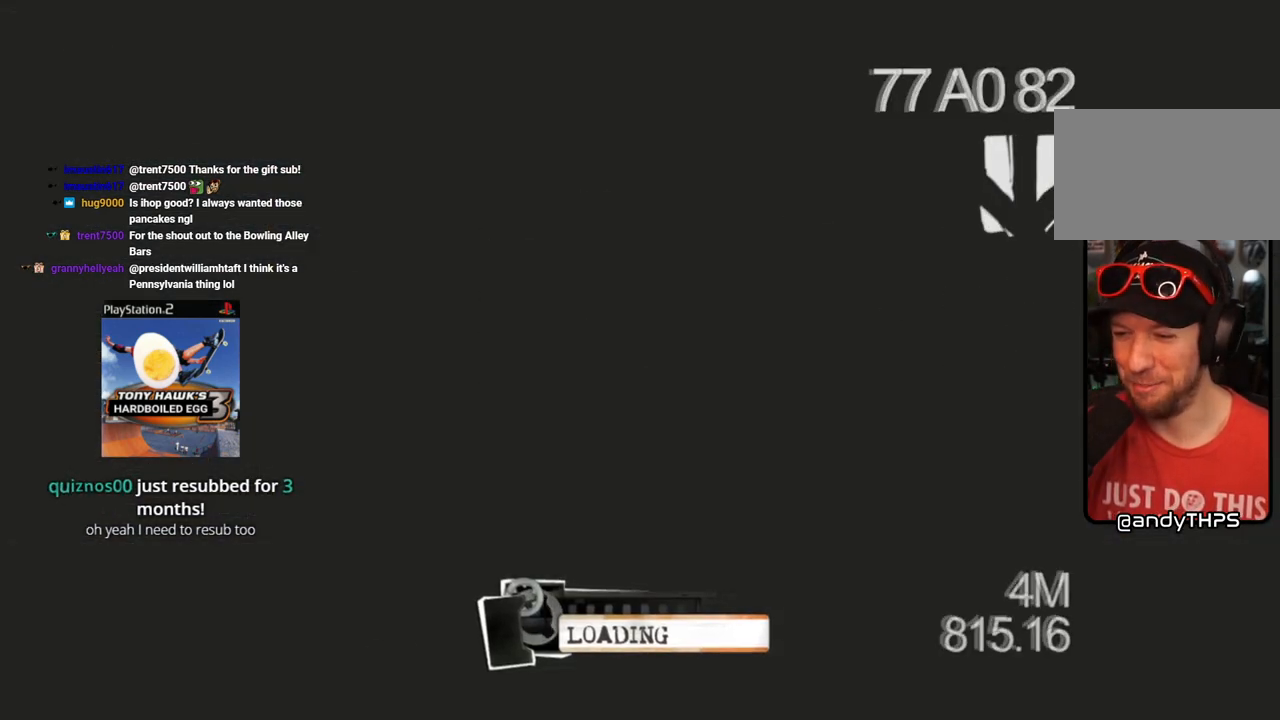
{"buttons": [], "left_stick": "center", "right_stick": "center", "events": []}
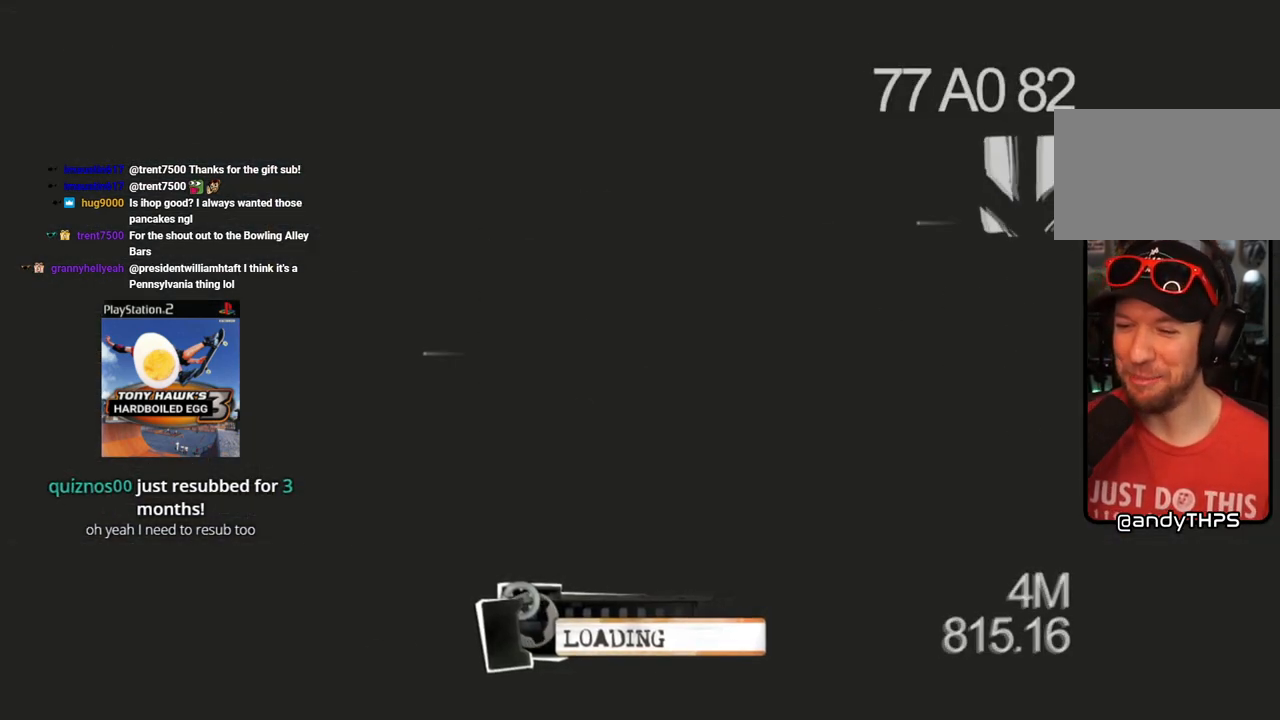
{"buttons": [], "left_stick": "center", "right_stick": "center", "events": []}
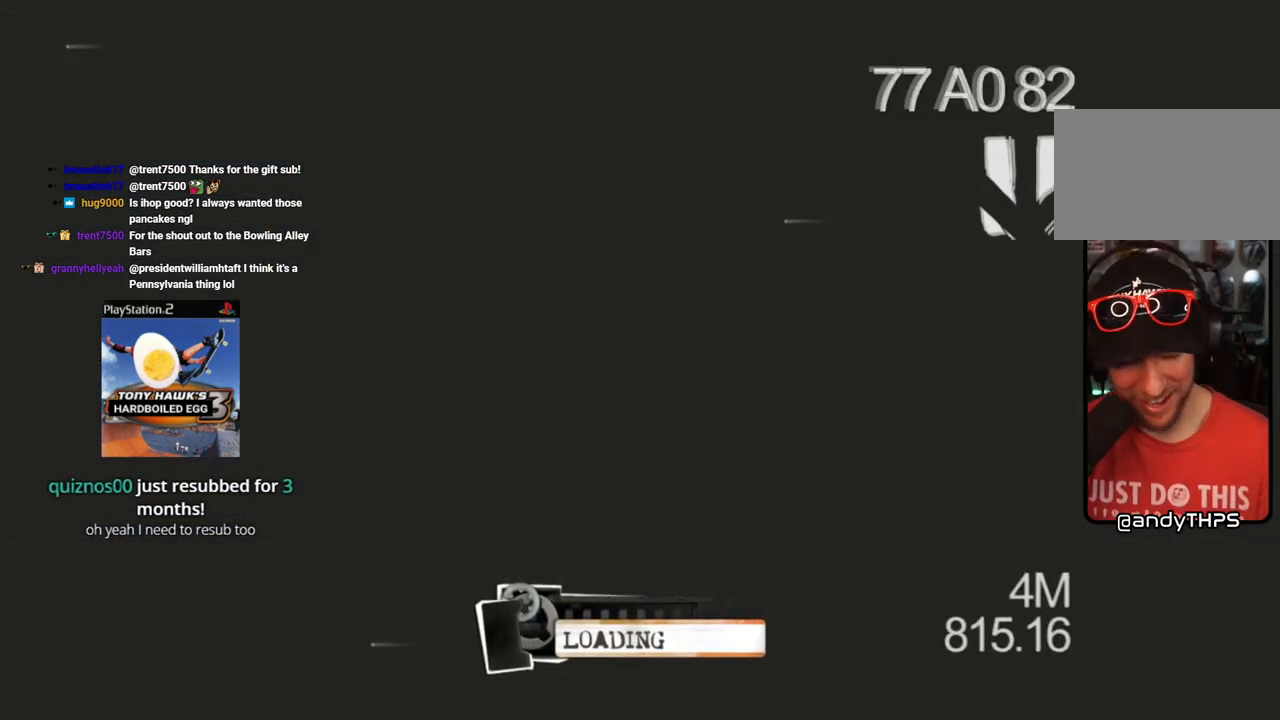
{"buttons": [], "left_stick": "center", "right_stick": "center", "events": []}
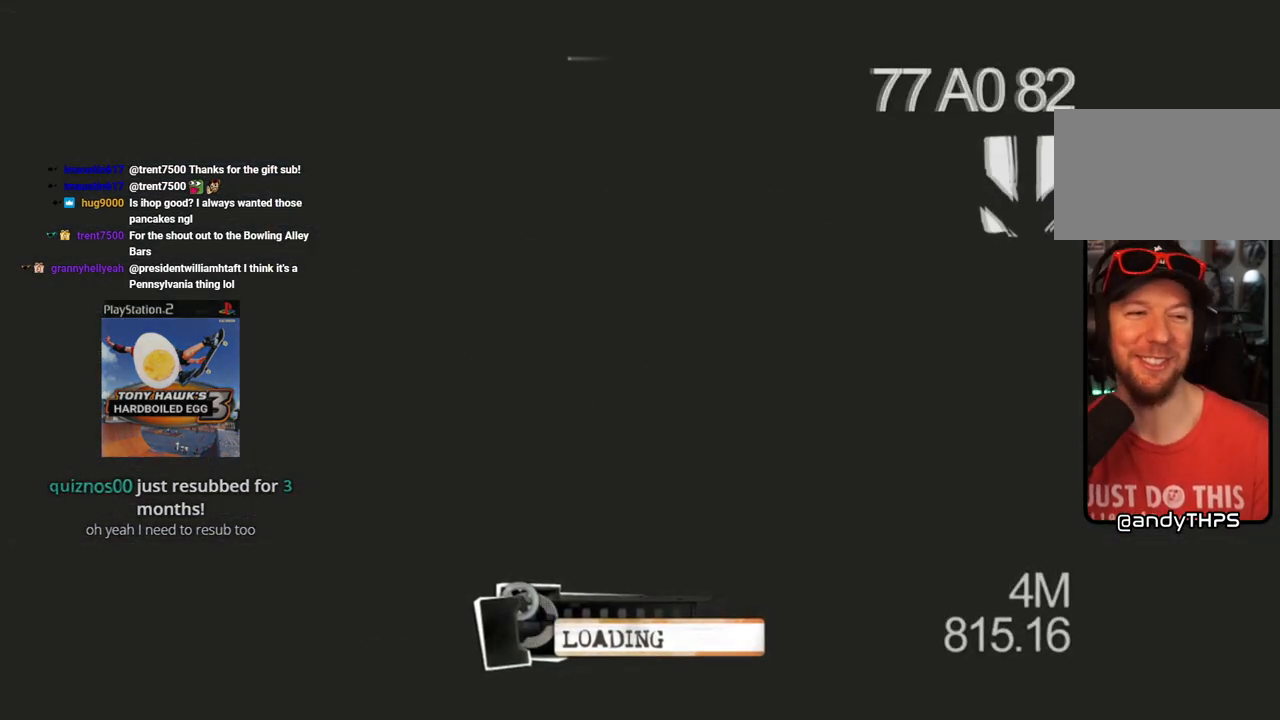
{"buttons": [], "left_stick": "center", "right_stick": "center", "events": []}
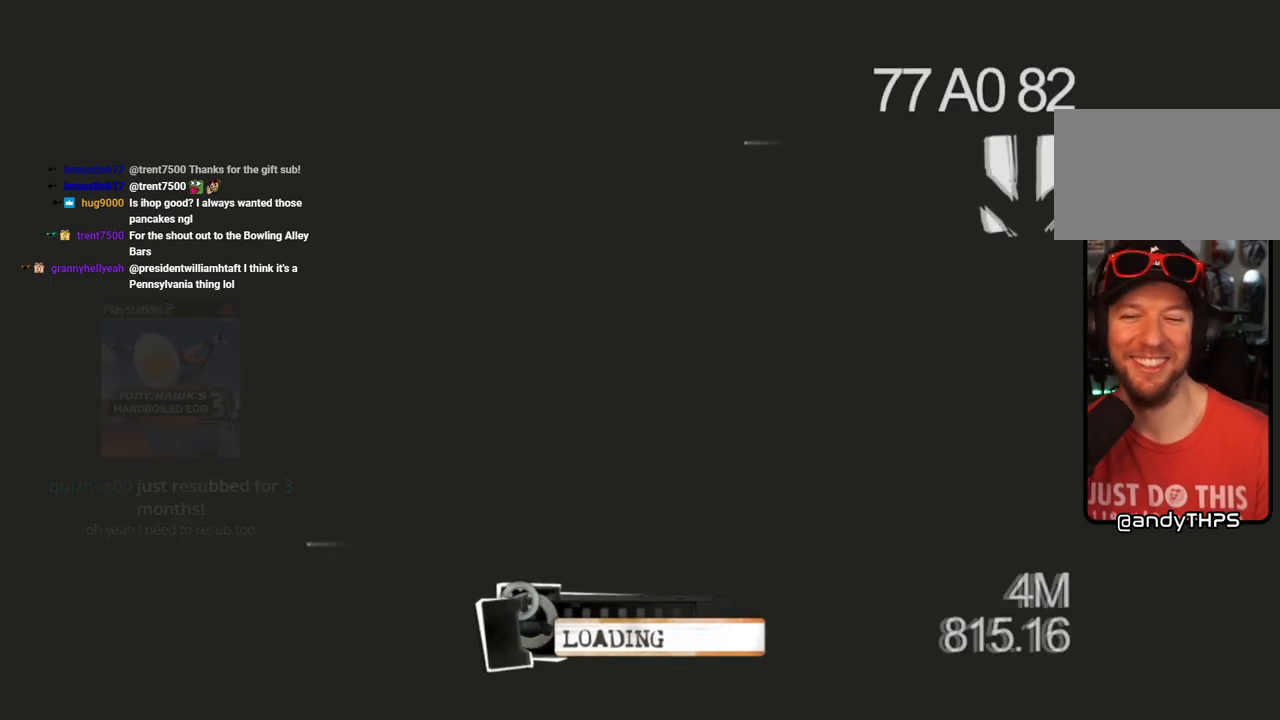
{"buttons": [], "left_stick": "center", "right_stick": "center", "events": []}
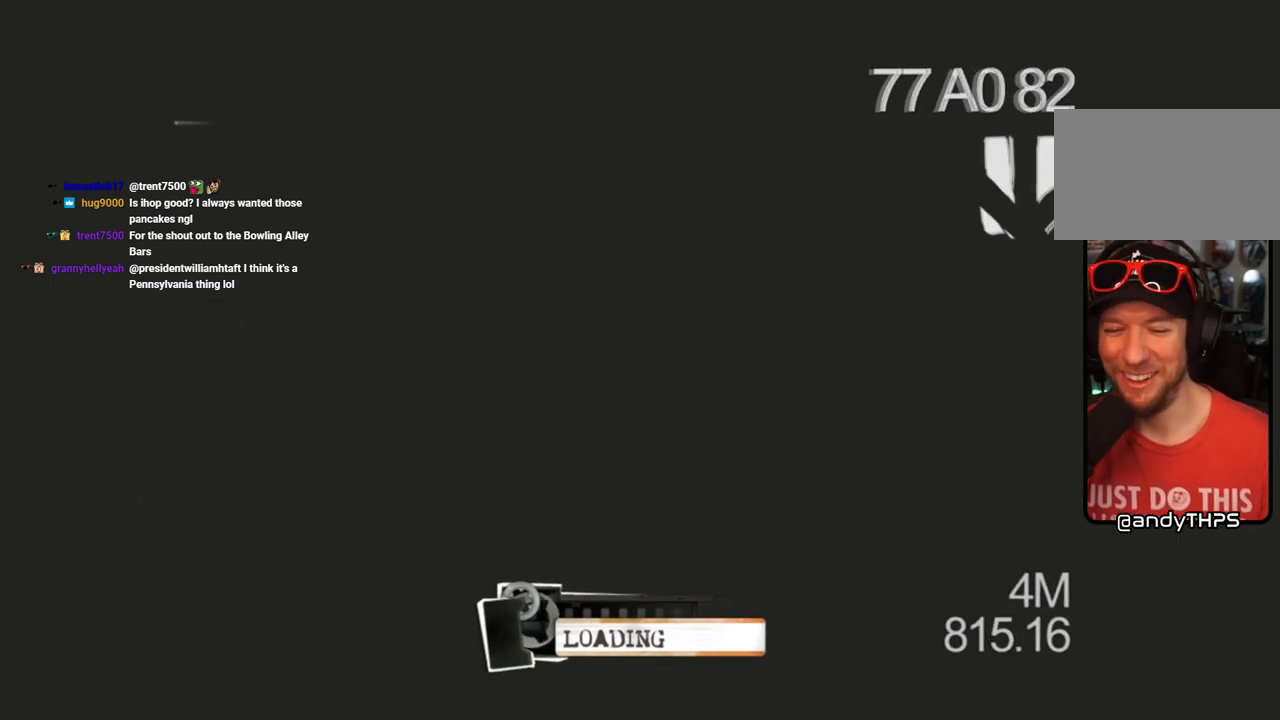
{"buttons": [], "left_stick": "center", "right_stick": "center", "events": []}
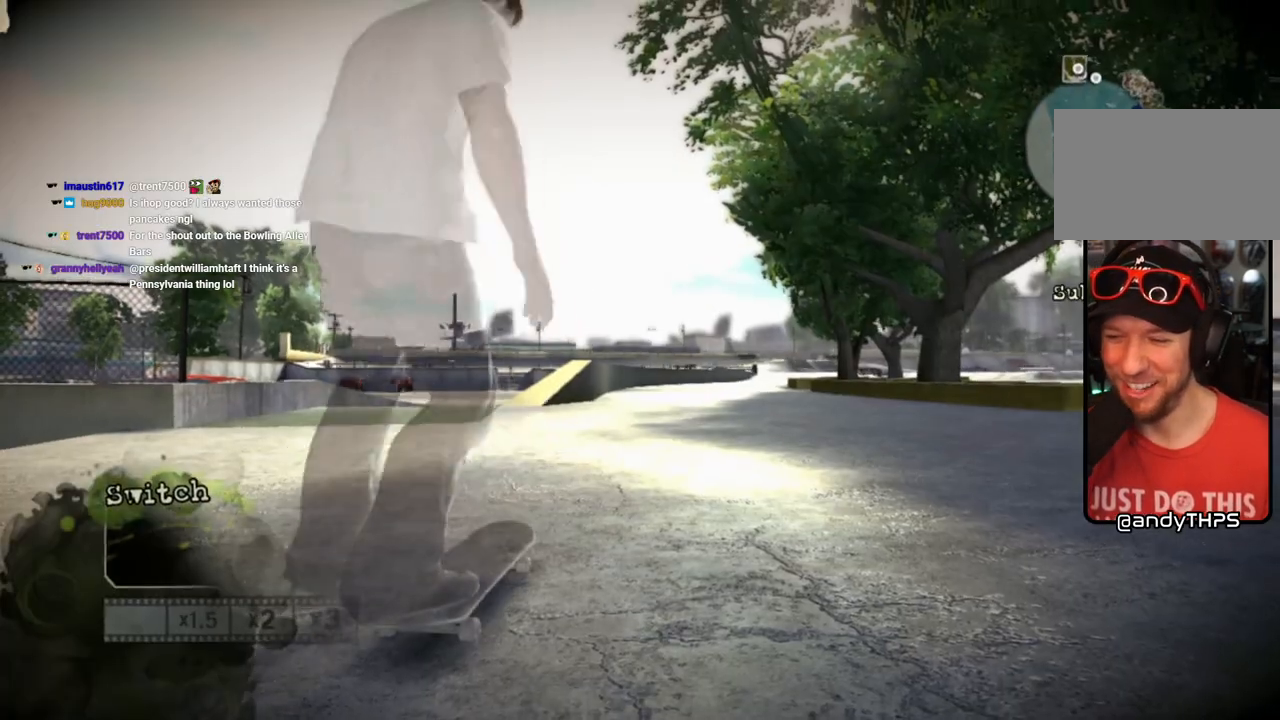
{"buttons": ["CROSS"], "left_stick": "center", "right_stick": "center", "events": [[217, "CROSS", "down"], [383, "CROSS", "up"], [433, "CROSS", "down"]]}
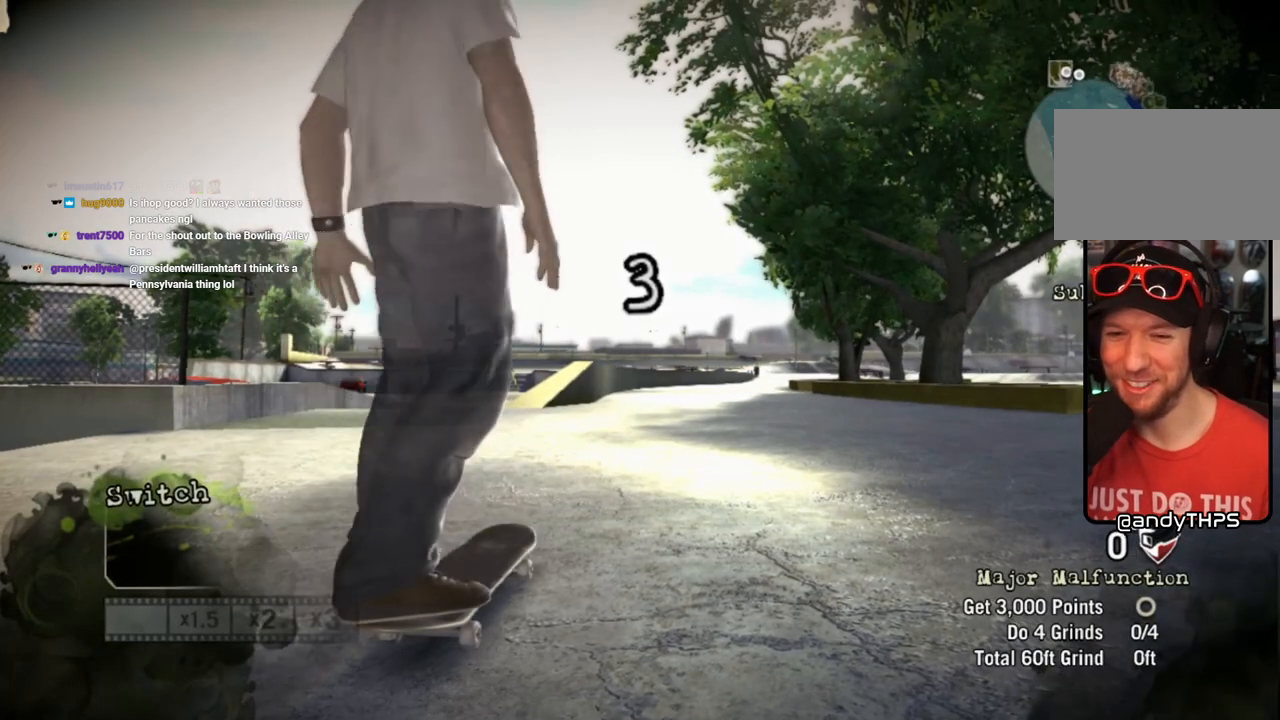
{"buttons": ["CROSS"], "left_stick": "center", "right_stick": "center", "events": [[67, "CROSS", "up"], [83, "CROSS", "down"], [250, "CROSS", "up"], [283, "CROSS", "down"]]}
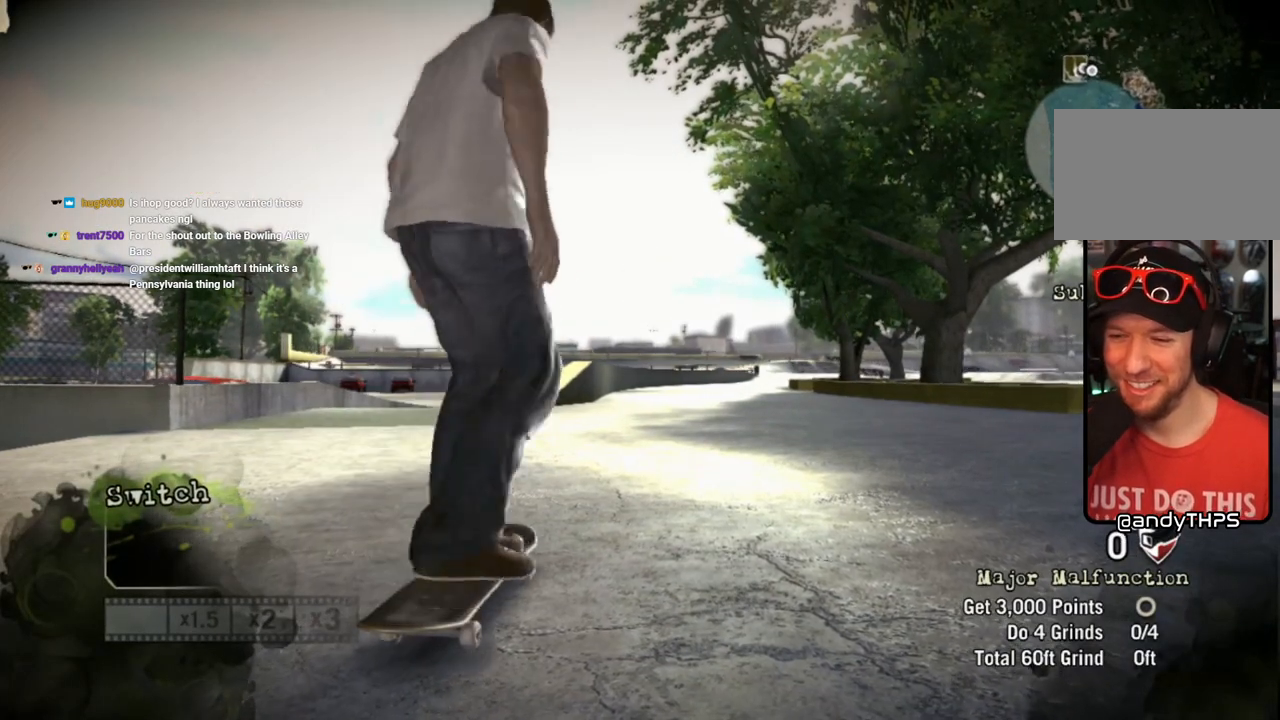
{"buttons": ["CROSS"], "left_stick": "center", "right_stick": "center", "events": [[100, "CROSS", "up"], [167, "CROSS", "down"]]}
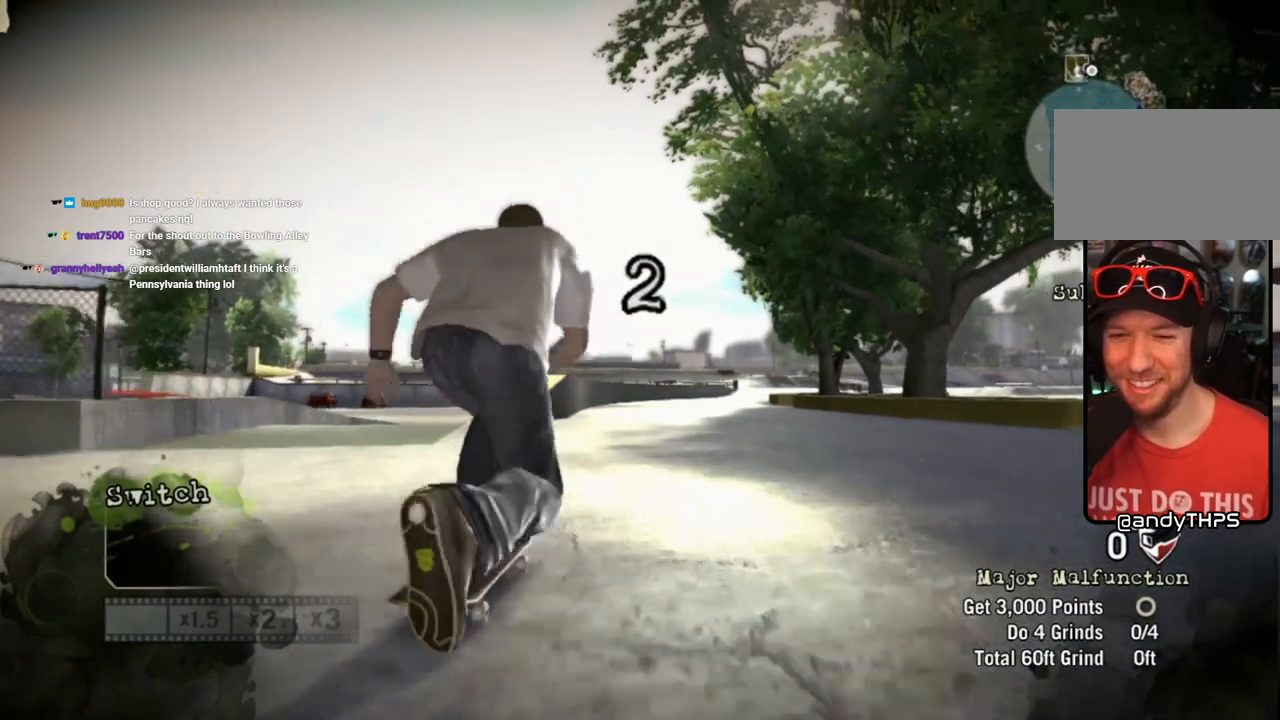
{"buttons": ["CROSS"], "left_stick": "center", "right_stick": "center", "events": [[150, "left_stick", "left"], [300, "left_stick", "center"]]}
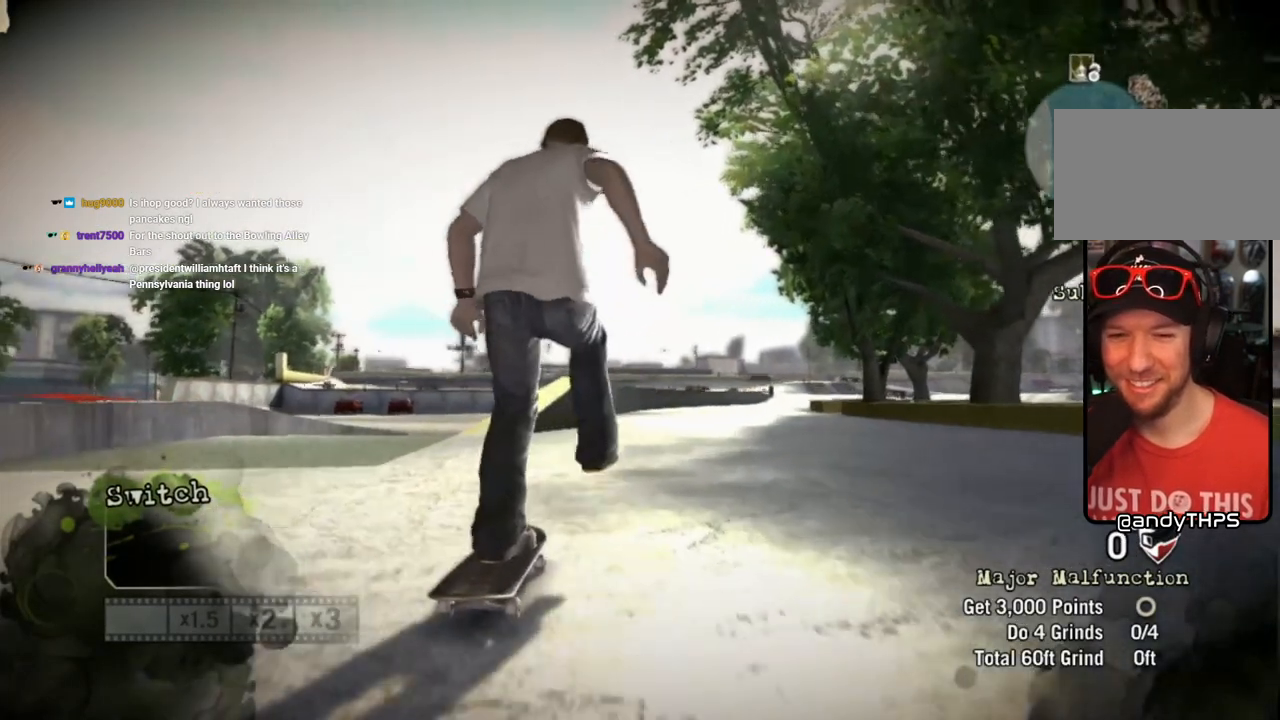
{"buttons": [], "left_stick": "center", "right_stick": "center", "events": [[217, "left_stick", "left"], [300, "left_stick", "center"], [367, "CROSS", "up"]]}
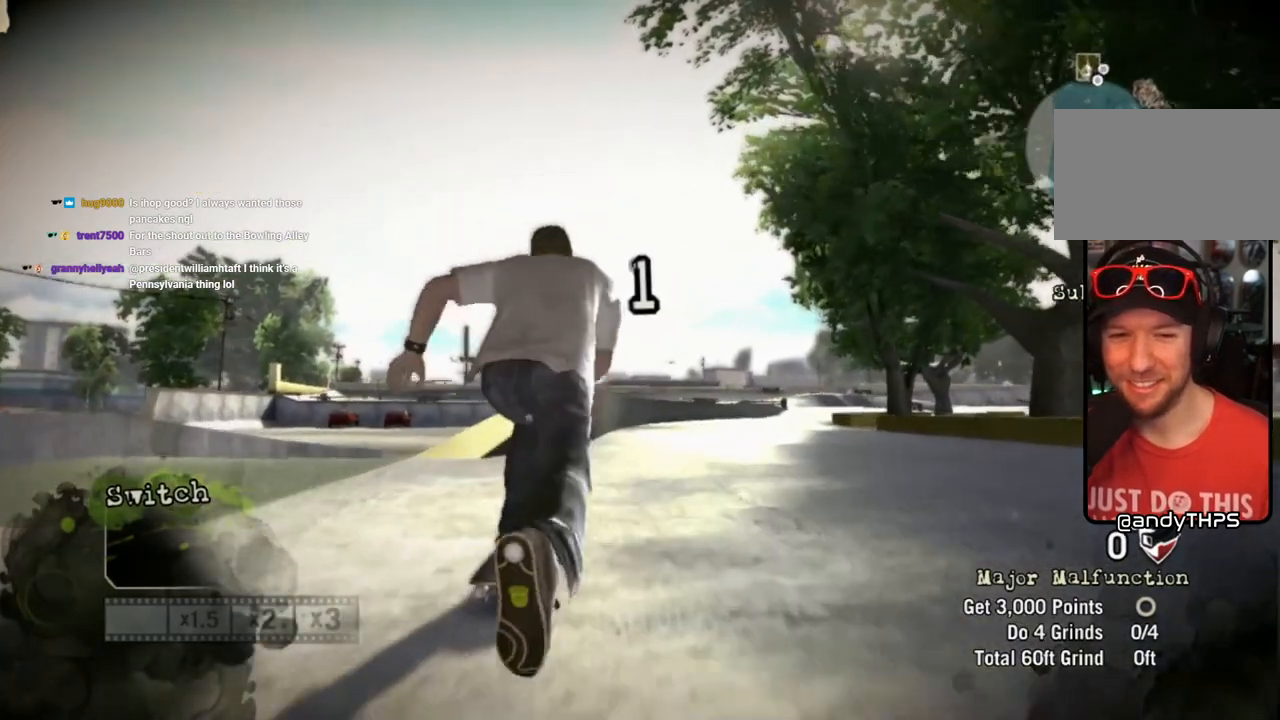
{"buttons": [], "left_stick": "center", "right_stick": "down-left", "events": [[67, "right_stick", "down-left"], [83, "left_stick", "left"], [200, "left_stick", "center"]]}
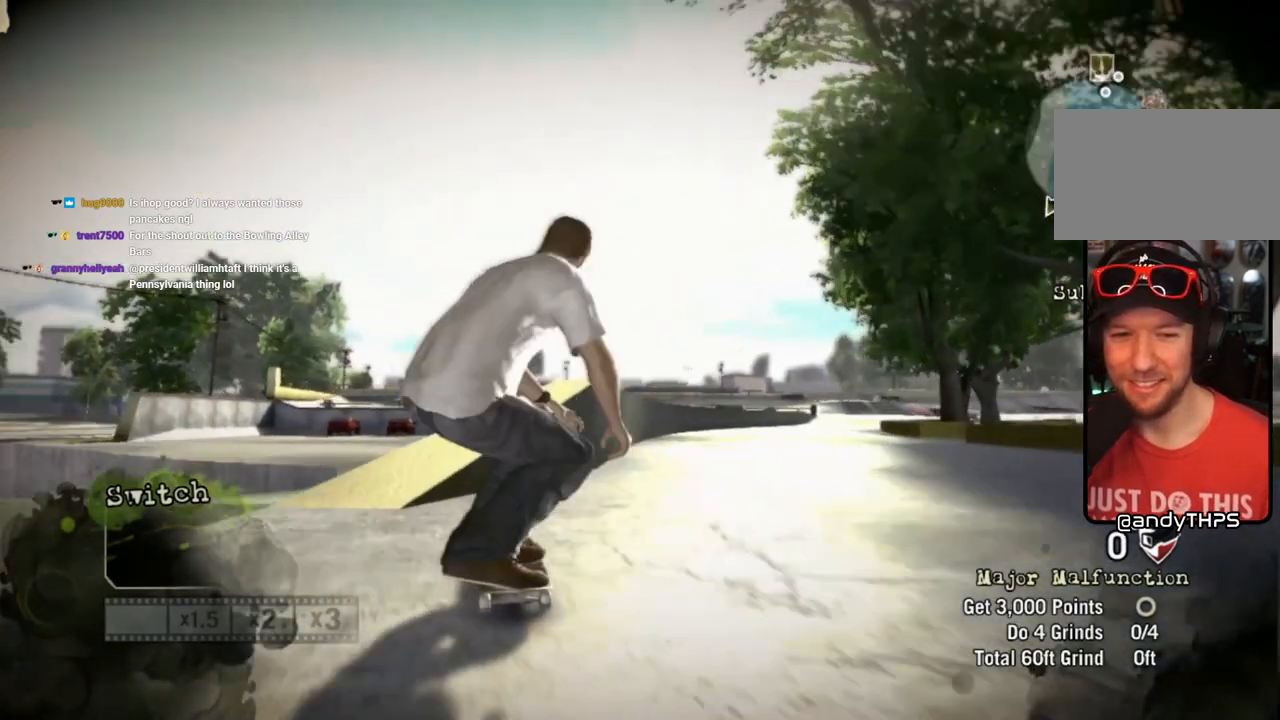
{"buttons": [], "left_stick": "center", "right_stick": "center", "events": [[83, "right_stick", "up-right"], [267, "right_stick", "center"]]}
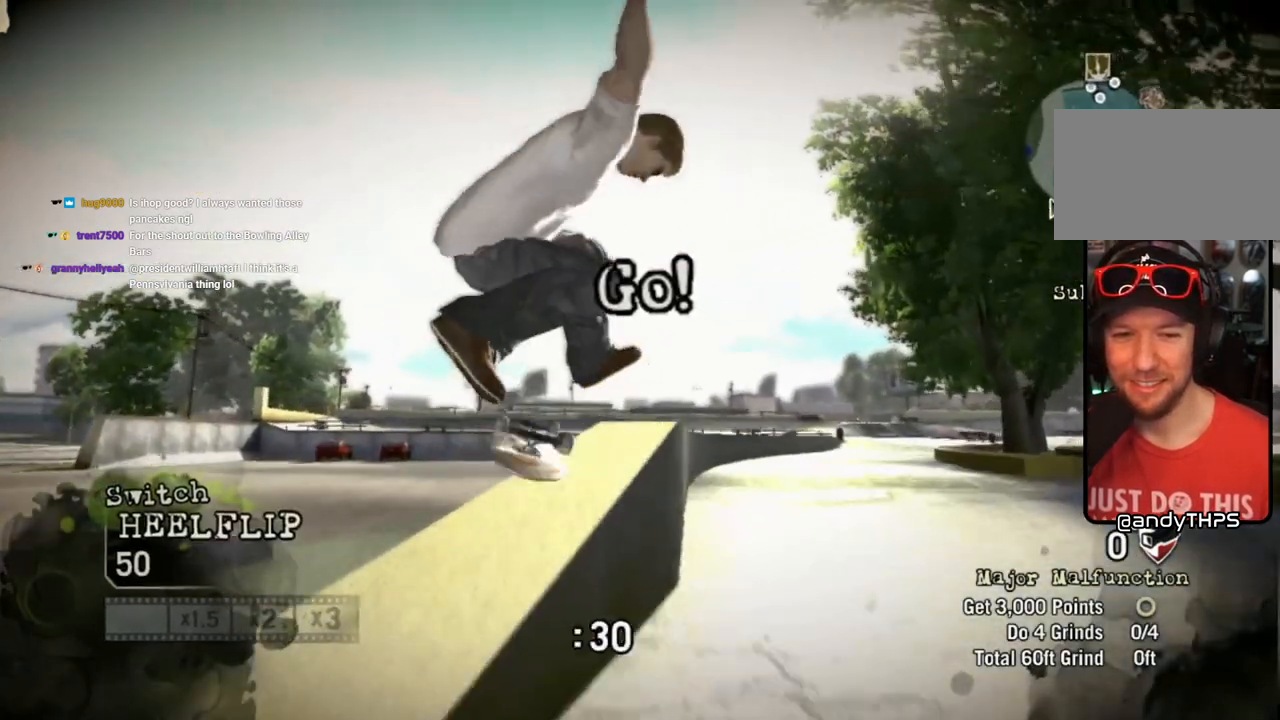
{"buttons": [], "left_stick": "center", "right_stick": "center", "events": []}
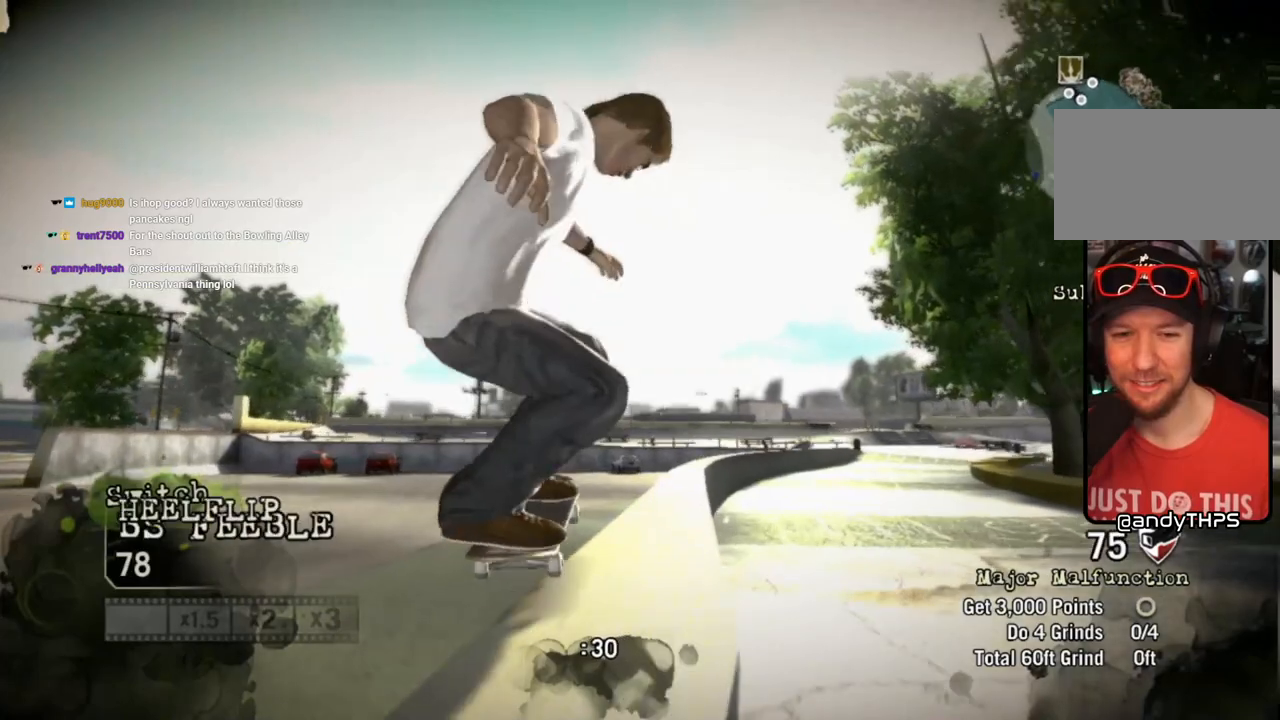
{"buttons": [], "left_stick": "center", "right_stick": "center", "events": []}
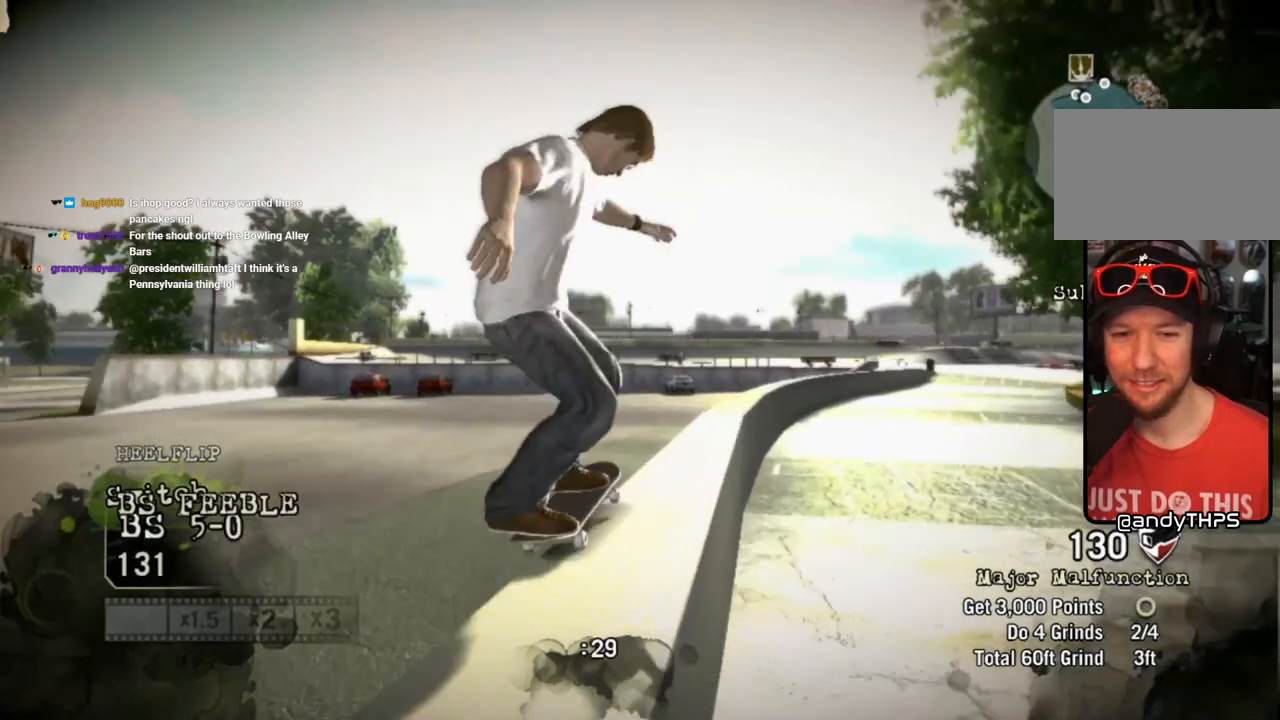
{"buttons": [], "left_stick": "right", "right_stick": "center", "events": [[467, "left_stick", "right"]]}
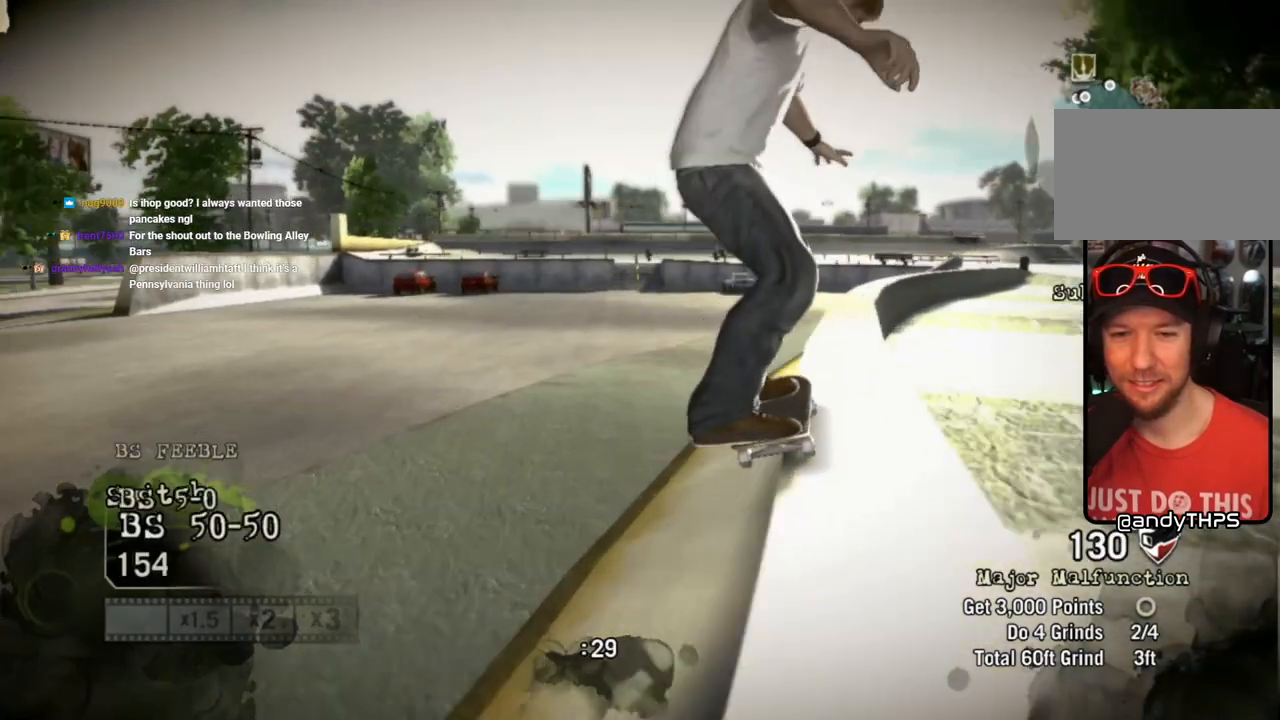
{"buttons": [], "left_stick": "right", "right_stick": "center", "events": [[133, "left_stick", "center"], [350, "left_stick", "right"]]}
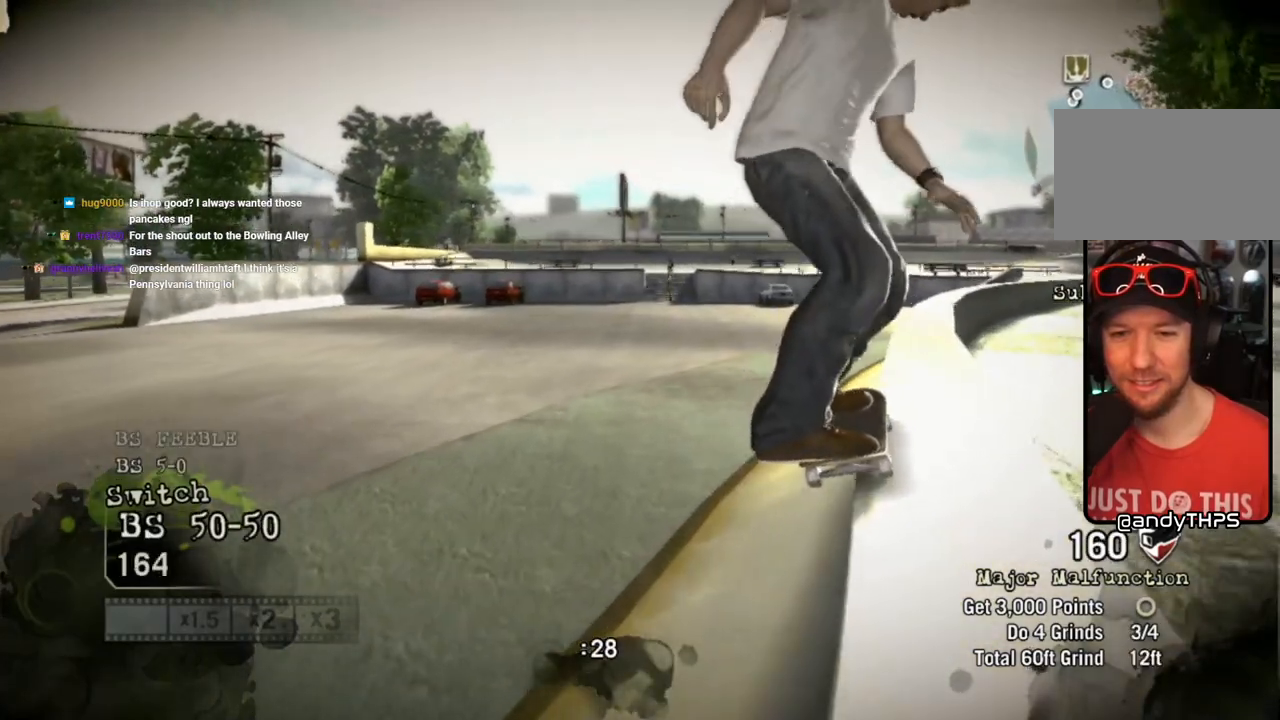
{"buttons": [], "left_stick": "right", "right_stick": "center", "events": [[283, "left_stick", "center"], [417, "left_stick", "right"]]}
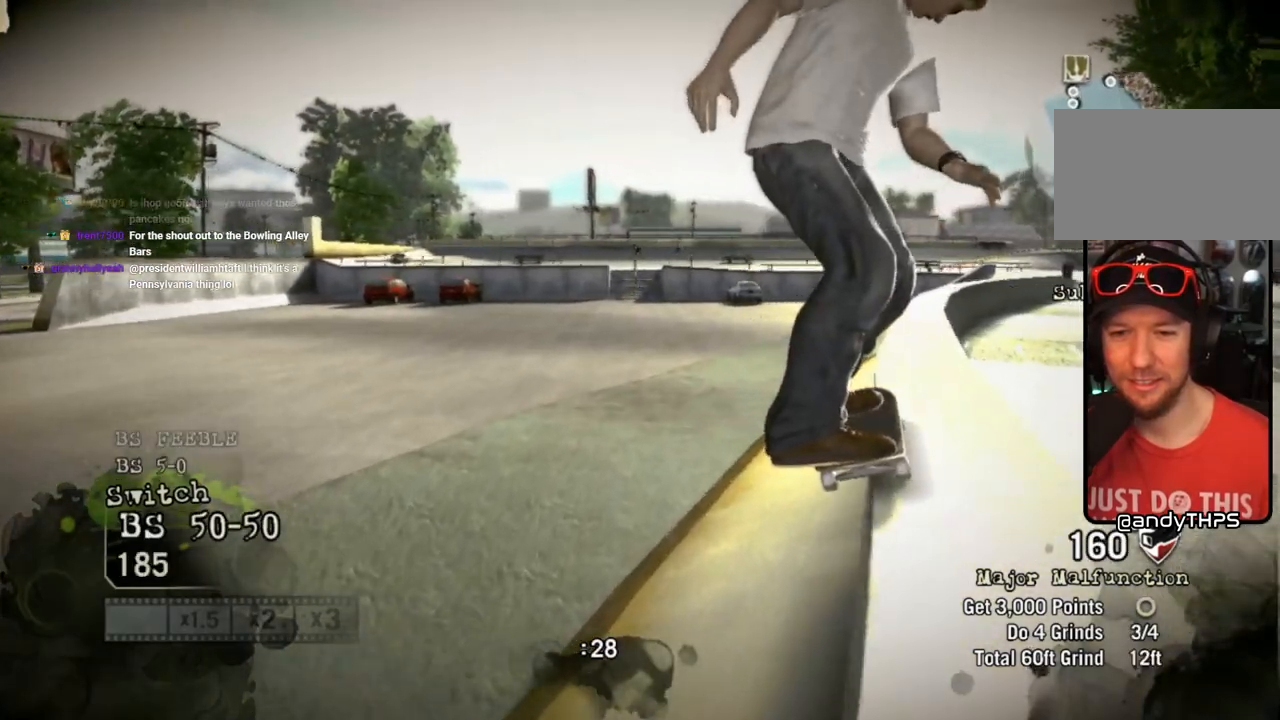
{"buttons": [], "left_stick": "right", "right_stick": "up-right", "events": [[300, "right_stick", "down-left"], [450, "right_stick", "up-right"]]}
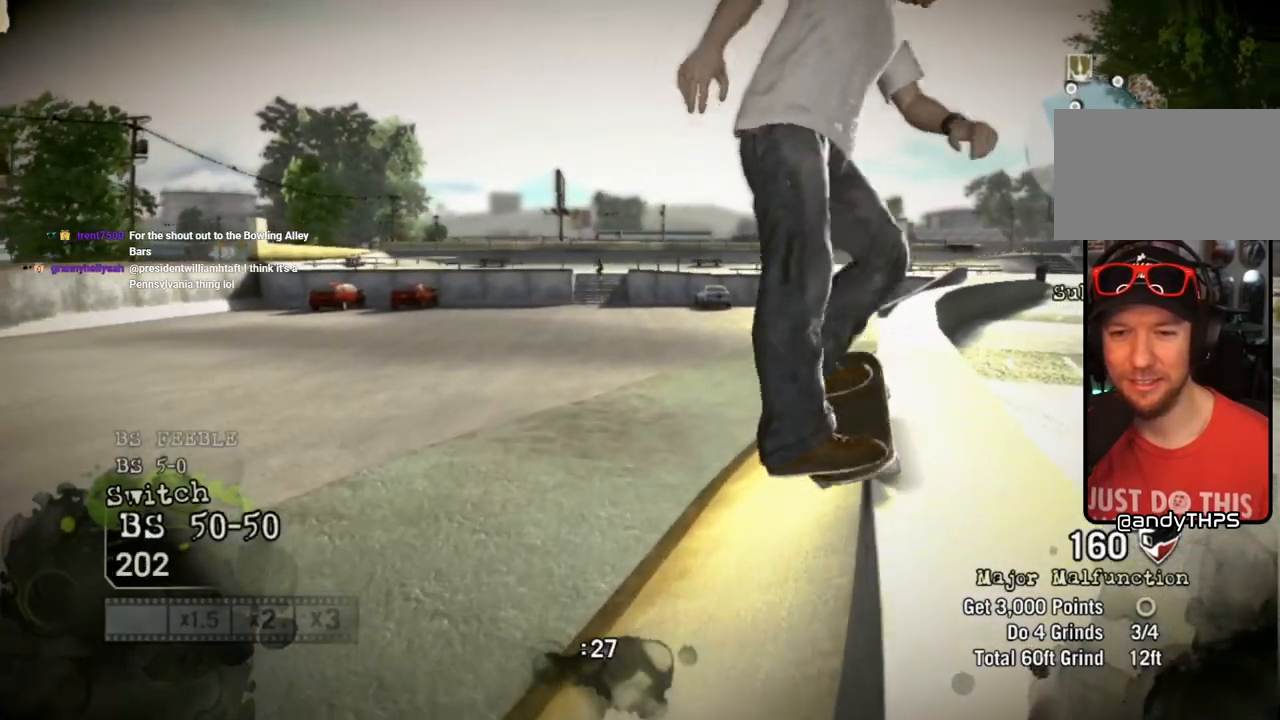
{"buttons": [], "left_stick": "right", "right_stick": "center", "events": [[100, "right_stick", "center"], [167, "left_stick", "center"], [450, "left_stick", "right"]]}
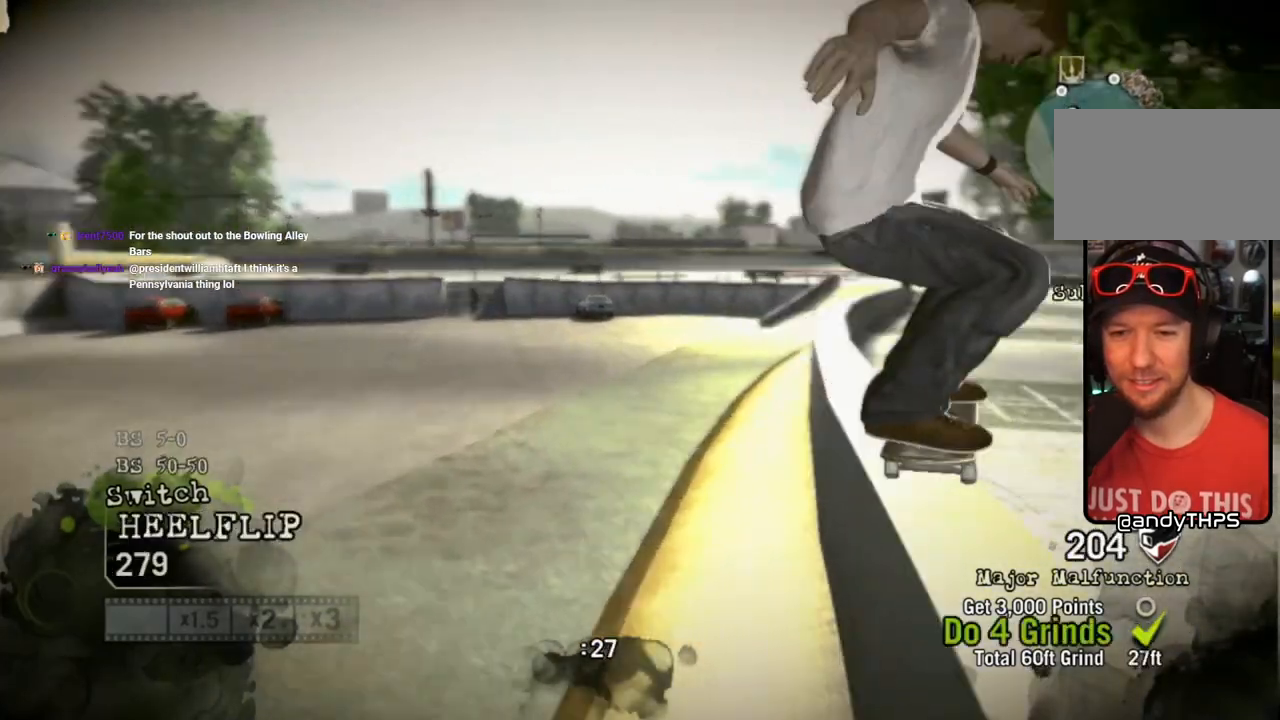
{"buttons": [], "left_stick": "right", "right_stick": "down-left", "events": [[117, "left_stick", "center"], [267, "left_stick", "right"], [450, "right_stick", "down-left"]]}
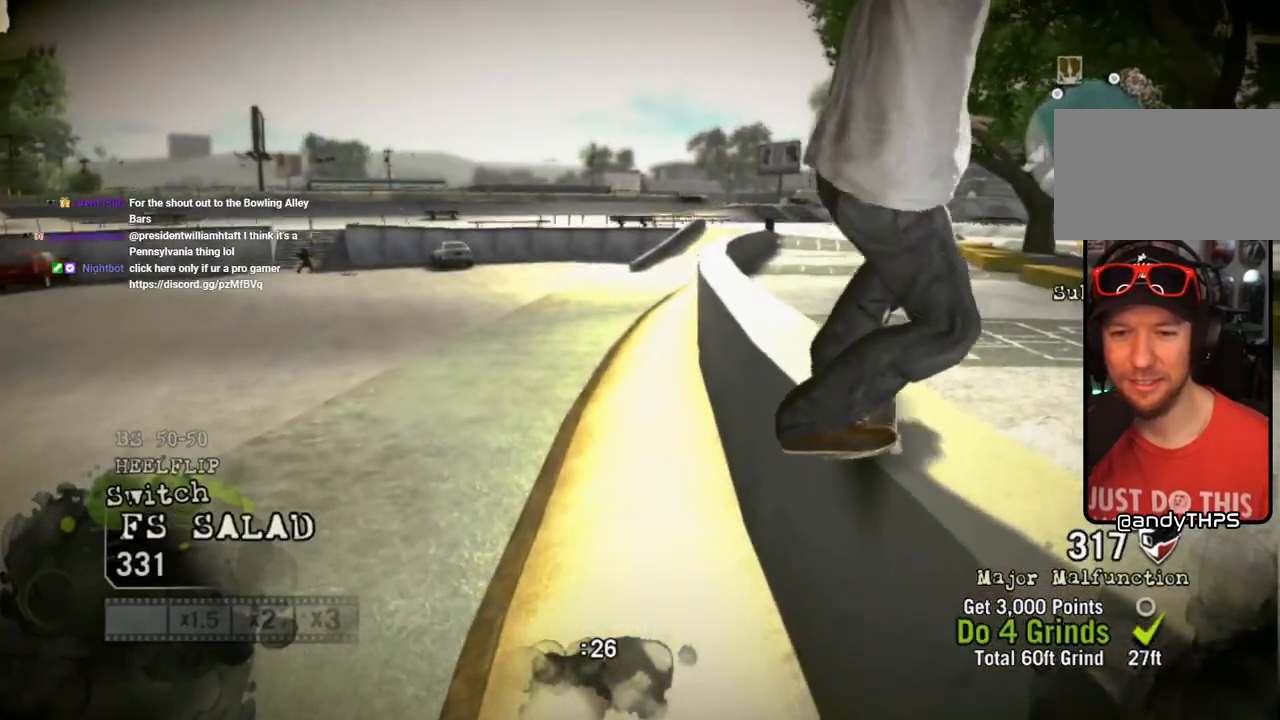
{"buttons": [], "left_stick": "center", "right_stick": "center", "events": [[67, "right_stick", "up-right"], [200, "right_stick", "center"], [450, "left_stick", "center"]]}
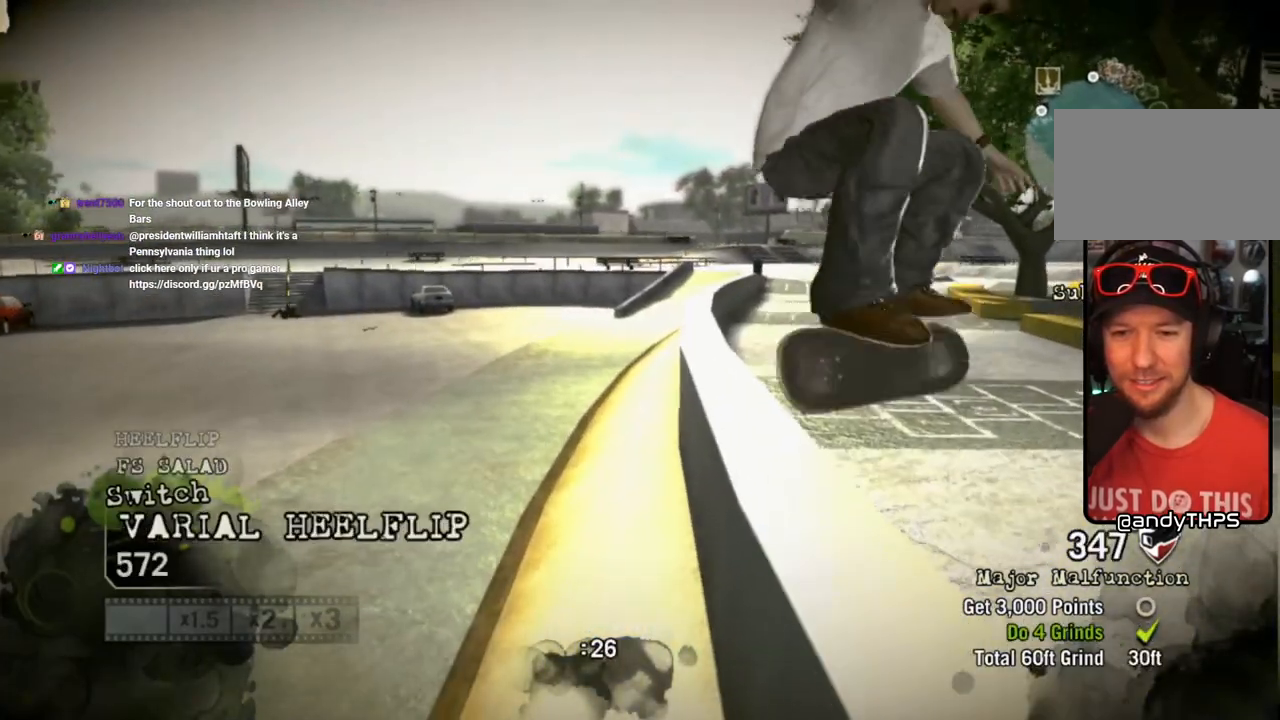
{"buttons": [], "left_stick": "up-left", "right_stick": "center", "events": [[100, "left_stick", "up"], [417, "left_stick", "up-left"]]}
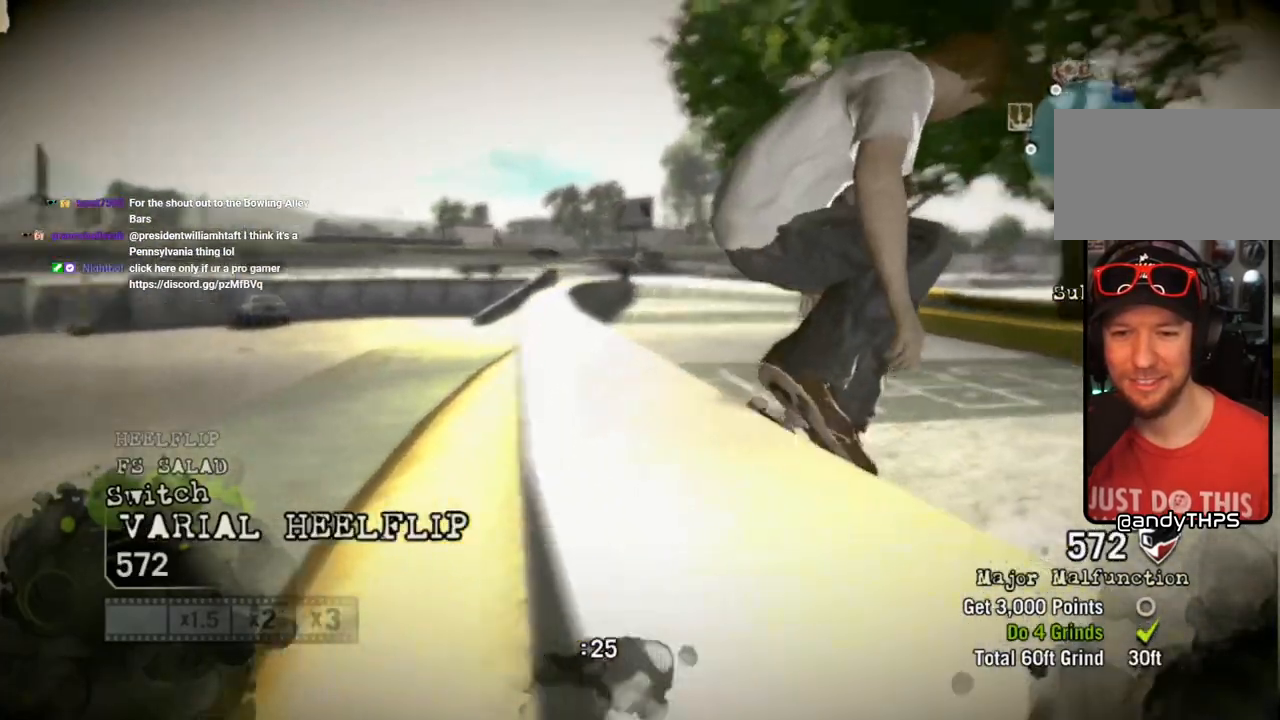
{"buttons": [], "left_stick": "center", "right_stick": "center", "events": [[17, "right_stick", "down-left"], [183, "left_stick", "left"], [200, "right_stick", "center"], [350, "left_stick", "down-left"], [467, "left_stick", "center"]]}
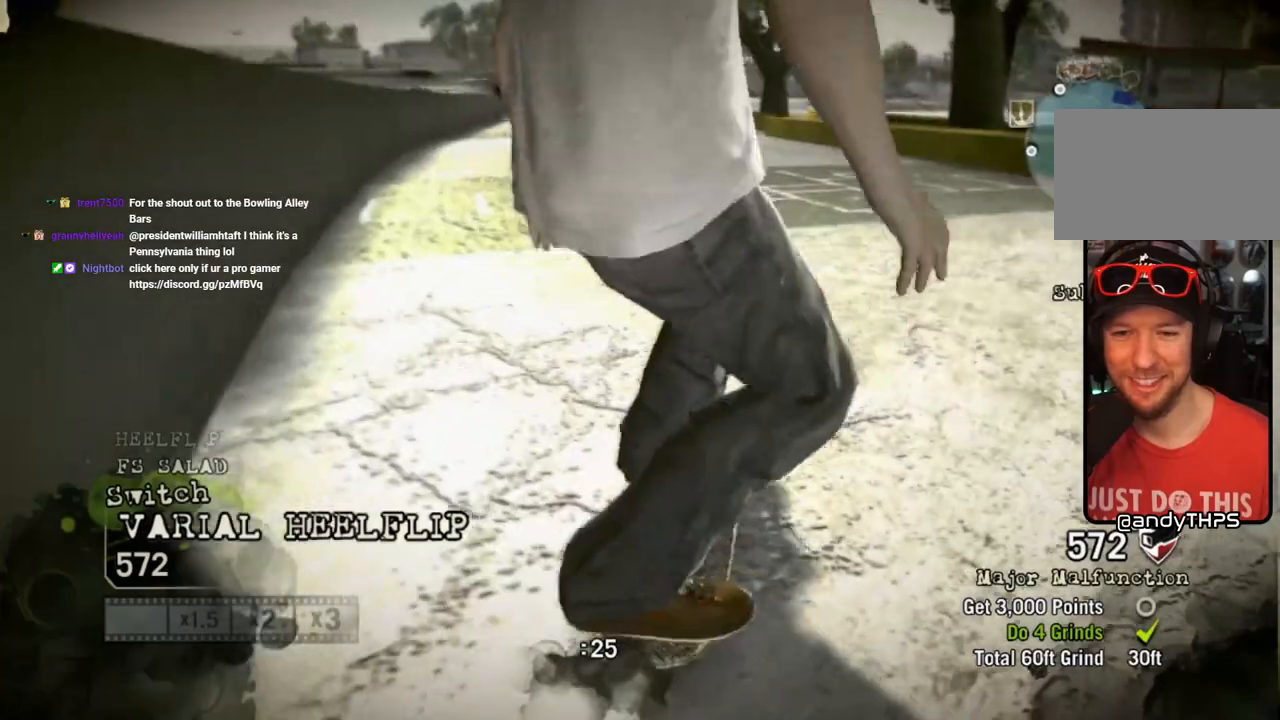
{"buttons": ["CROSS"], "left_stick": "right", "right_stick": "center", "events": [[33, "left_stick", "down-right"], [83, "left_stick", "center"], [450, "left_stick", "right"], [467, "CROSS", "down"]]}